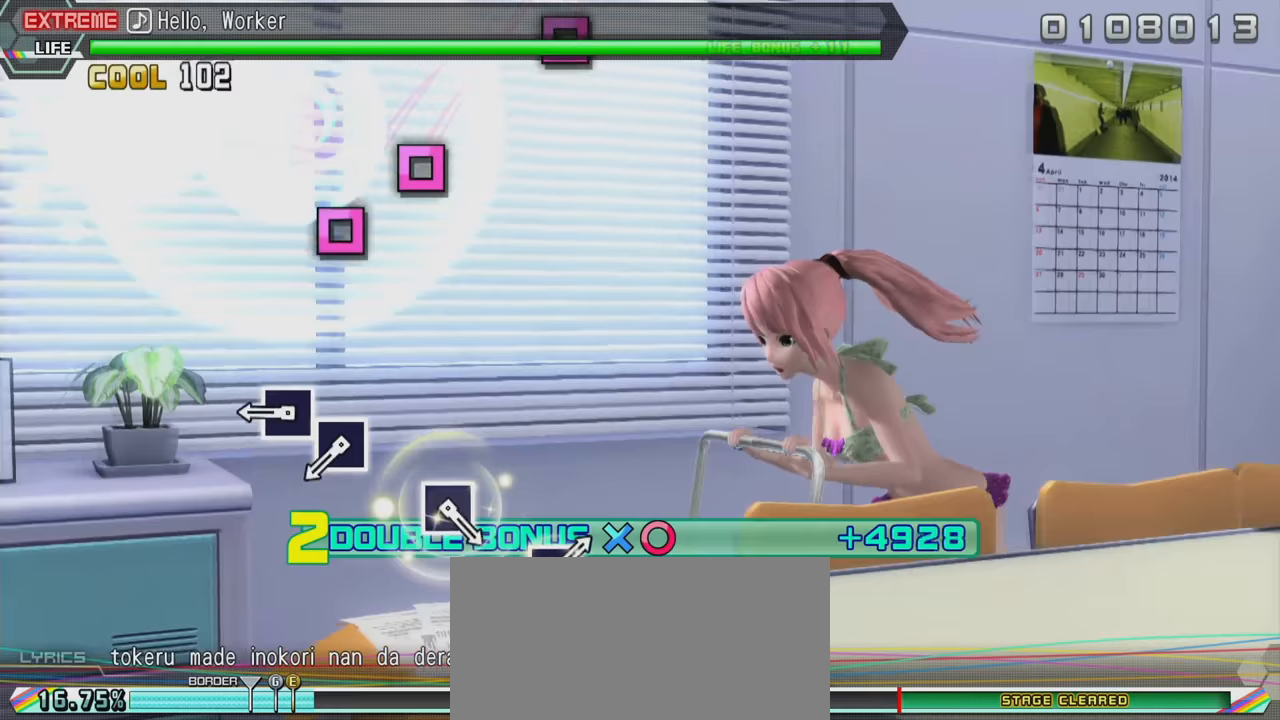
Gameplay with a controller (PlayStation layout); each line is a JSON object with the inputs held at the frame after it. "events" lists button and stick changes between this image and that frame as [ms after this image, input, new state], when the widget could be followed in between. Not read: L3 R3.
{"buttons": ["SQUARE", "R2"], "left_stick": "center", "right_stick": "center", "events": [[33, "right_stick", "center"], [317, "SQUARE", "down"], [383, "SQUARE", "up"], [467, "SQUARE", "down"]]}
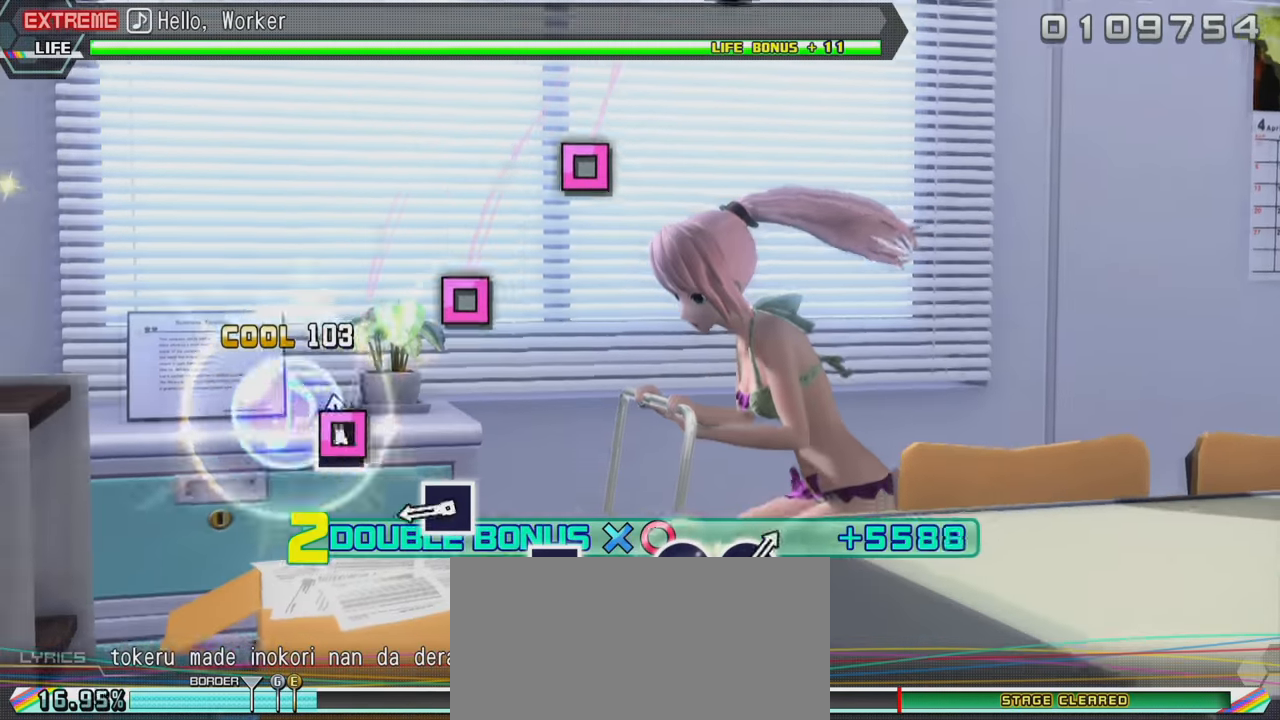
{"buttons": ["R2"], "left_stick": "center", "right_stick": "center", "events": [[67, "SQUARE", "up"], [350, "SQUARE", "down"], [450, "SQUARE", "up"]]}
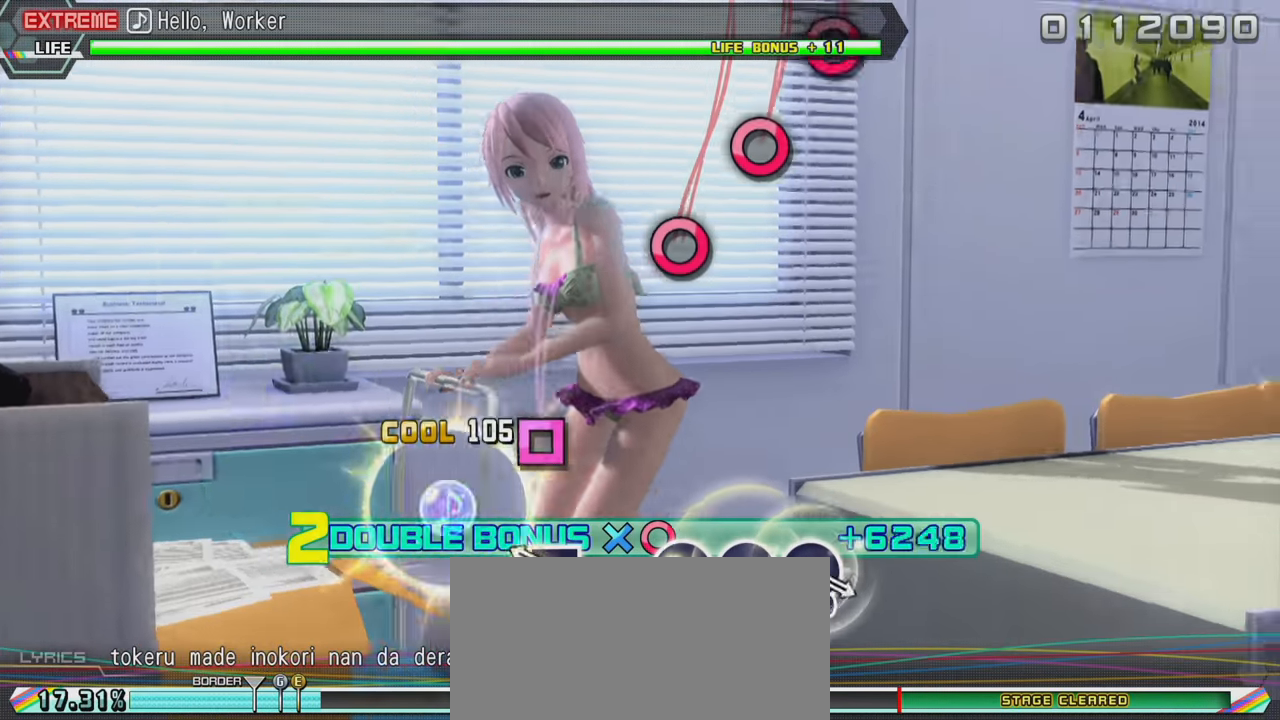
{"buttons": ["R2"], "left_stick": "center", "right_stick": "center", "events": [[217, "SQUARE", "down"], [317, "SQUARE", "up"]]}
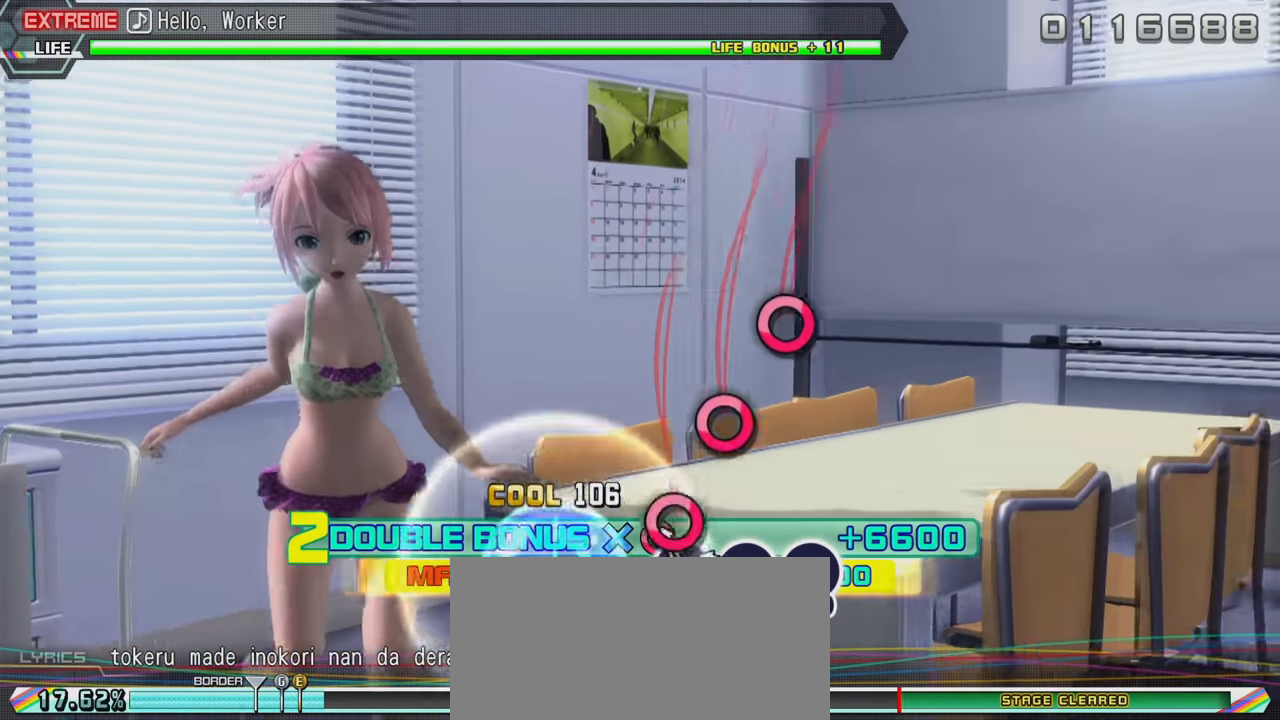
{"buttons": ["CIRCLE", "R2"], "left_stick": "center", "right_stick": "center", "events": [[83, "CIRCLE", "down"], [150, "CIRCLE", "up"], [233, "CIRCLE", "down"], [350, "CIRCLE", "up"], [417, "CIRCLE", "down"]]}
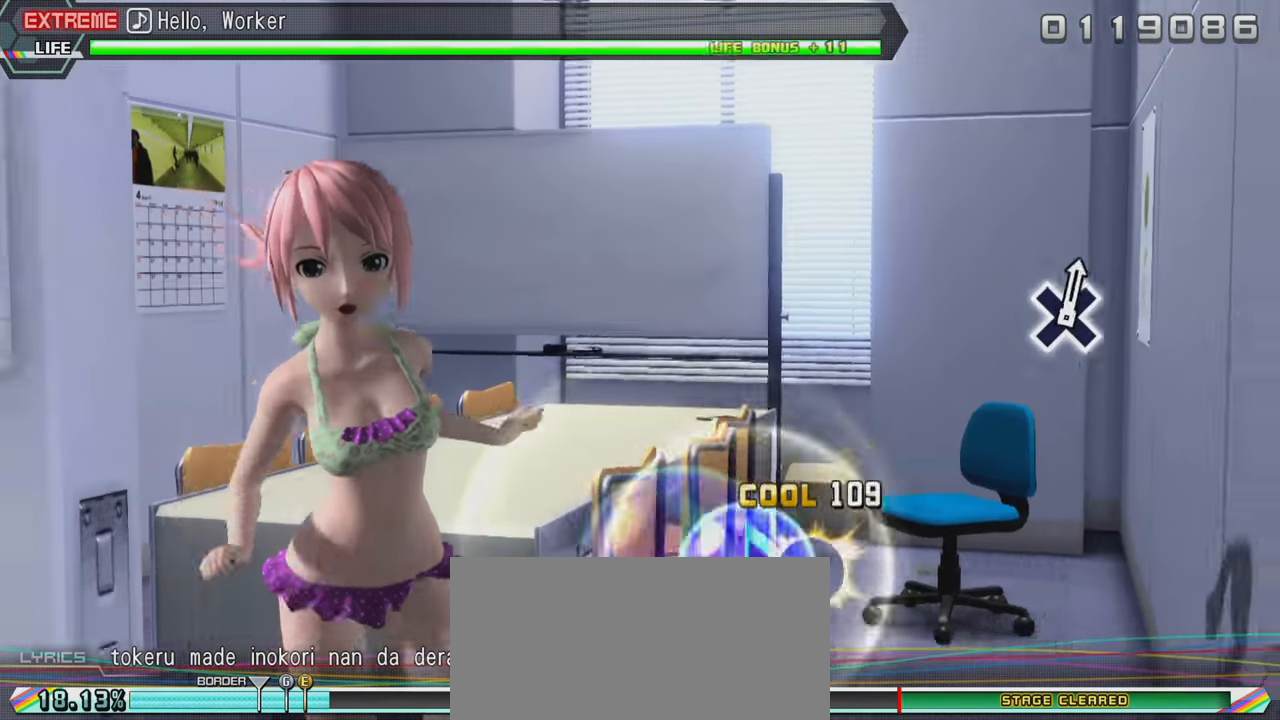
{"buttons": ["L2"], "left_stick": "center", "right_stick": "center", "events": [[200, "L2", "down"], [383, "CIRCLE", "up"], [400, "R2", "up"]]}
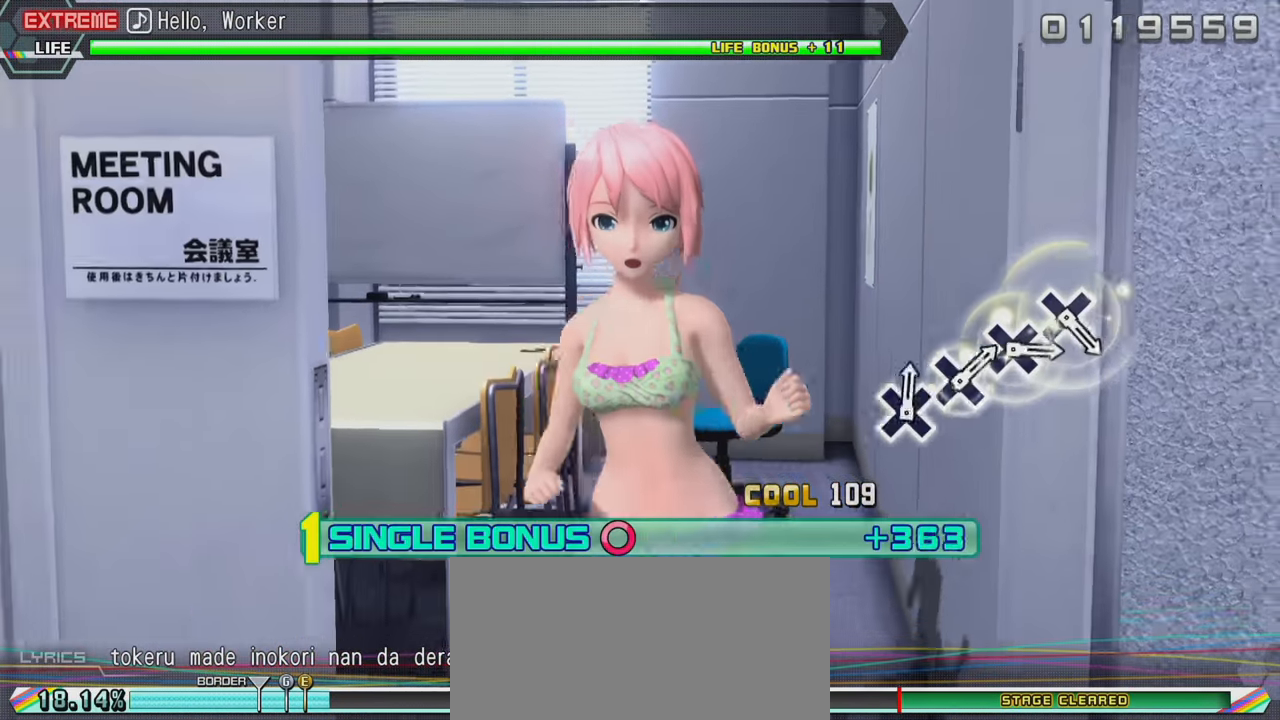
{"buttons": ["L2"], "left_stick": "center", "right_stick": "center", "events": []}
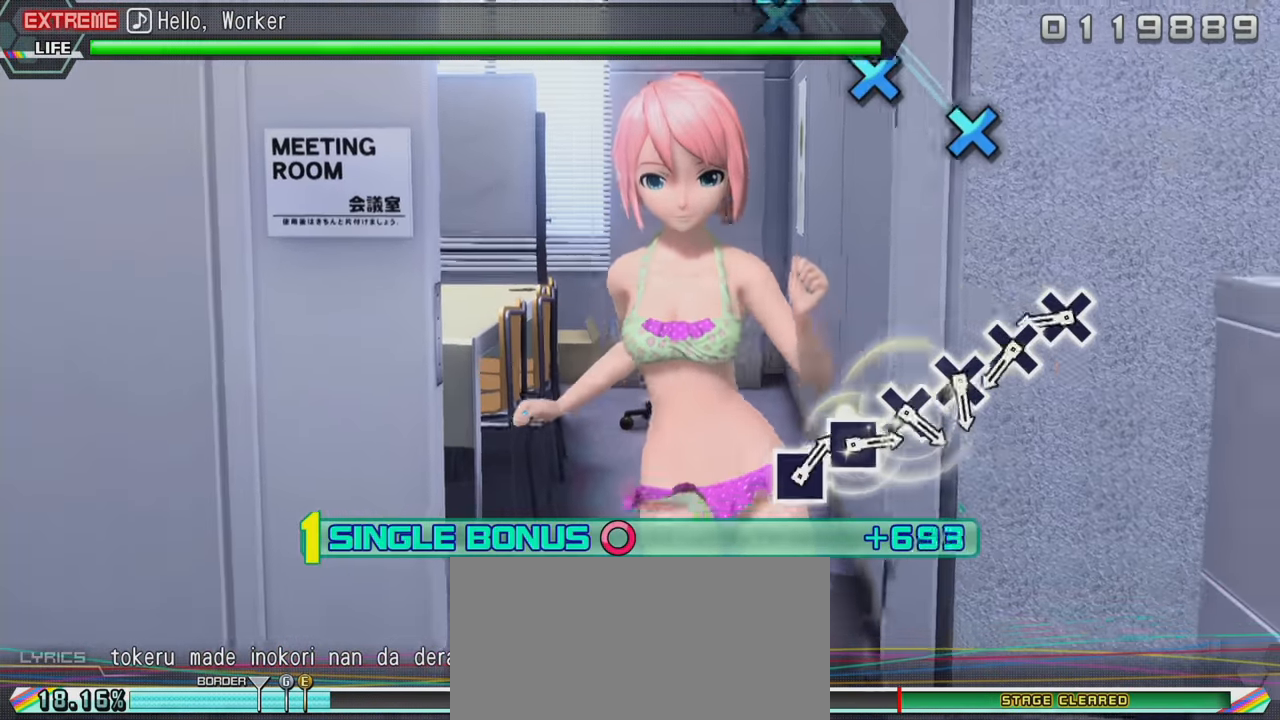
{"buttons": ["L2"], "left_stick": "center", "right_stick": "center", "events": [[383, "CROSS", "down"], [483, "CROSS", "up"]]}
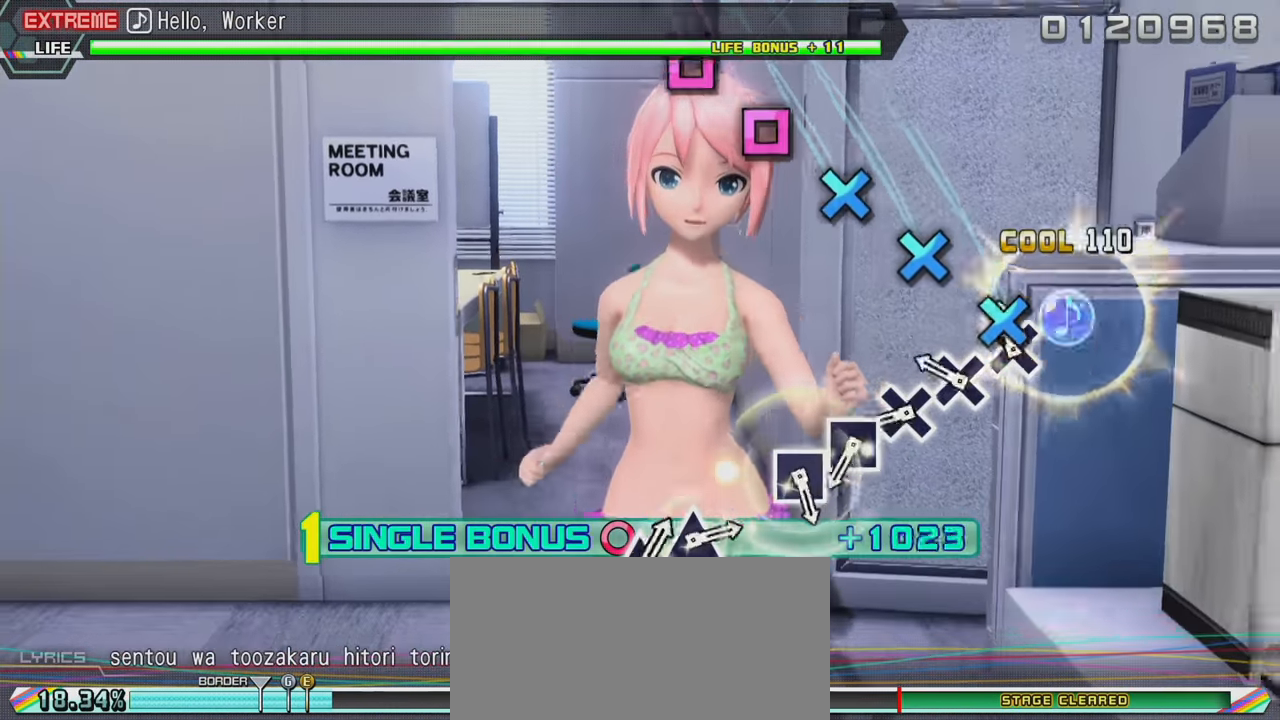
{"buttons": ["CROSS", "L2"], "left_stick": "center", "right_stick": "center", "events": [[17, "CROSS", "down"], [150, "CROSS", "up"], [217, "CROSS", "down"], [333, "CROSS", "up"], [417, "CROSS", "down"]]}
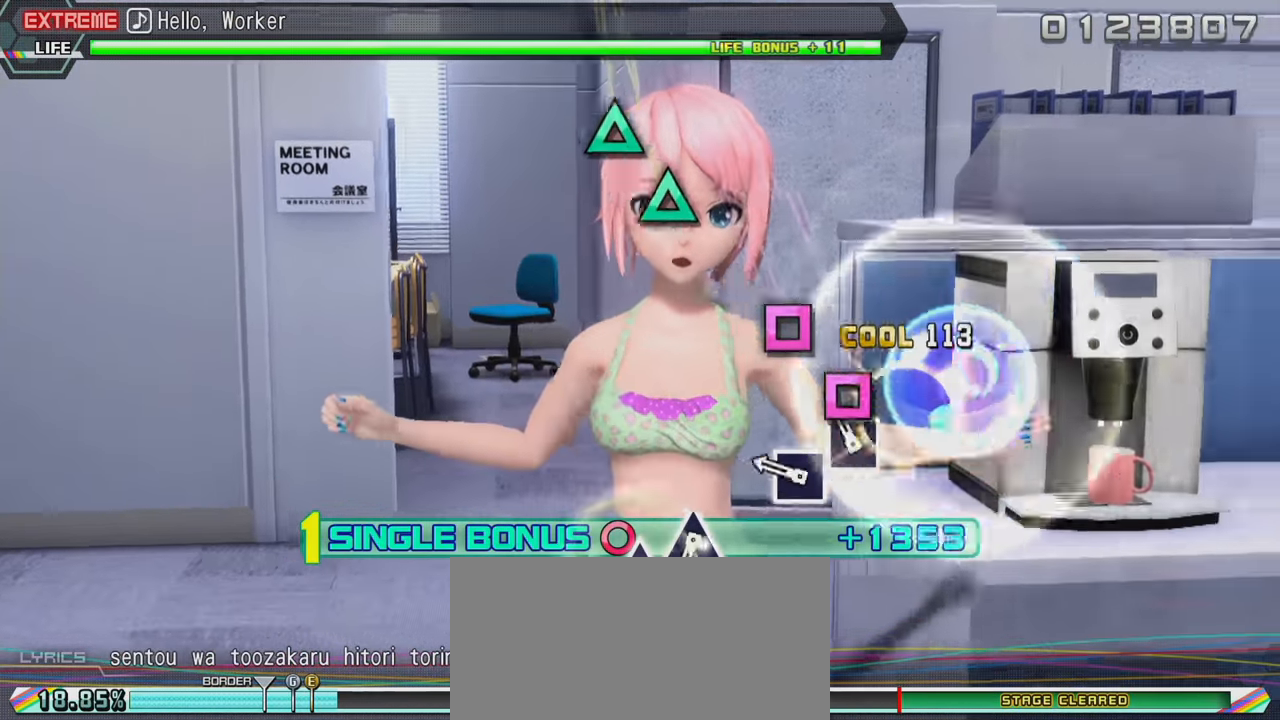
{"buttons": ["L2"], "left_stick": "center", "right_stick": "center", "events": [[17, "CROSS", "up"], [67, "SQUARE", "down"], [167, "SQUARE", "up"], [250, "SQUARE", "down"], [350, "SQUARE", "up"]]}
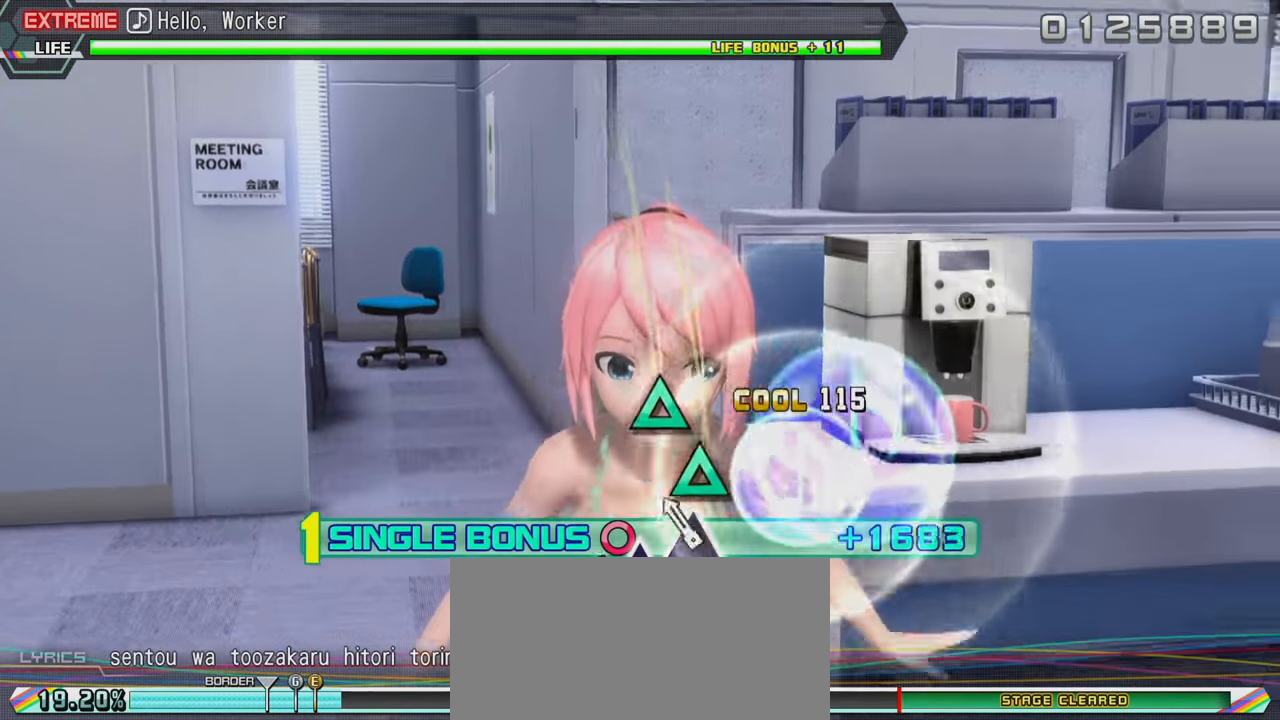
{"buttons": ["TRIANGLE", "L2"], "left_stick": "center", "right_stick": "center", "events": [[83, "TRIANGLE", "down"], [200, "TRIANGLE", "up"], [300, "TRIANGLE", "down"]]}
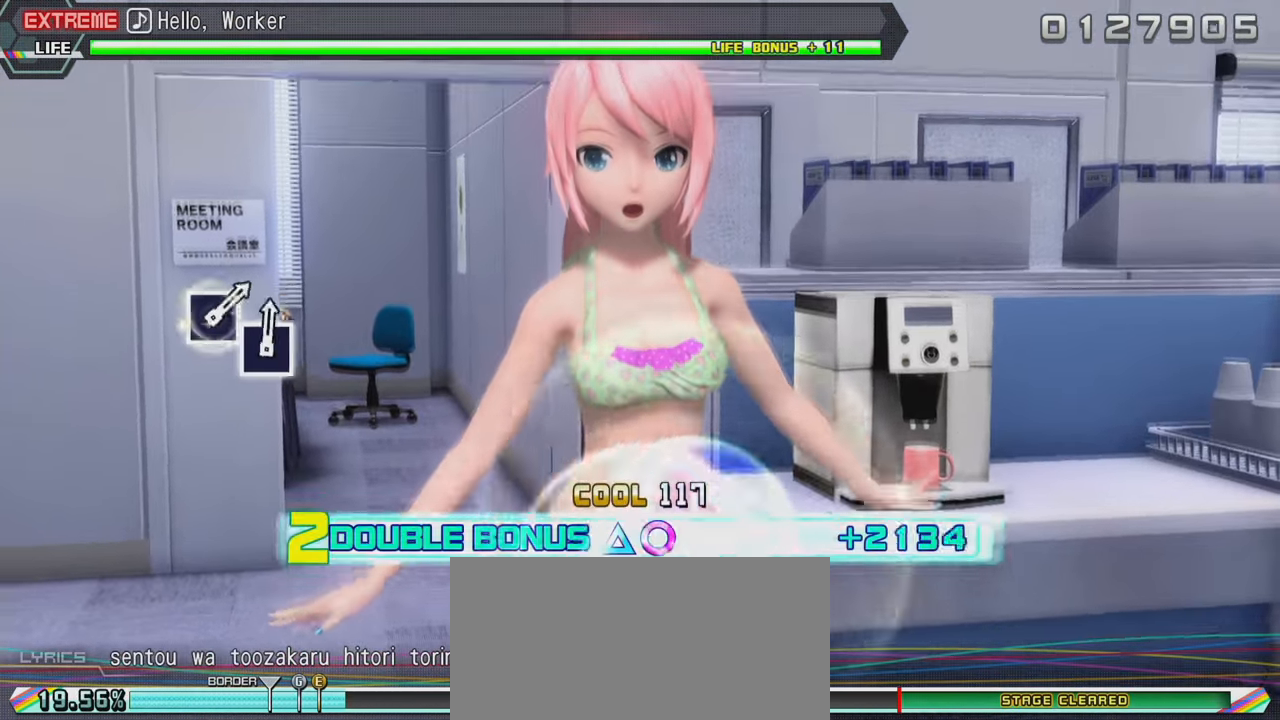
{"buttons": ["TRIANGLE", "L2"], "left_stick": "center", "right_stick": "center", "events": []}
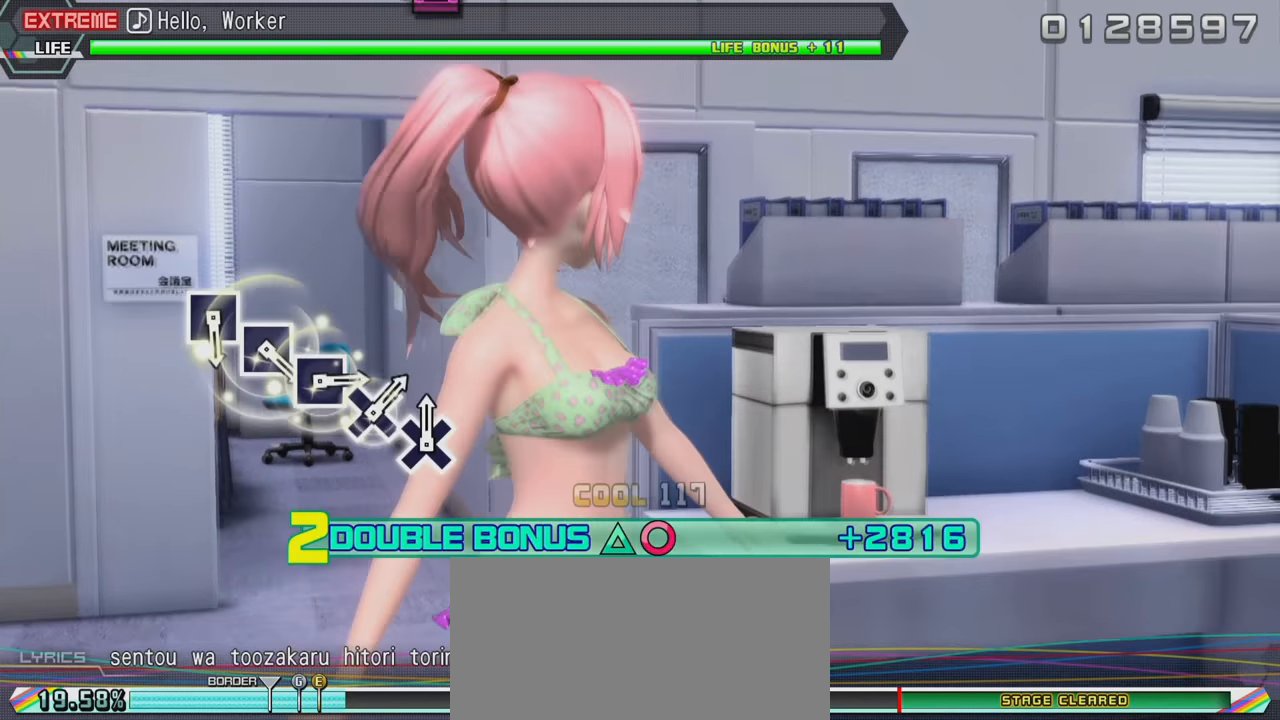
{"buttons": ["R2"], "left_stick": "center", "right_stick": "center", "events": [[167, "R2", "down"], [217, "TRIANGLE", "up"], [383, "L2", "up"]]}
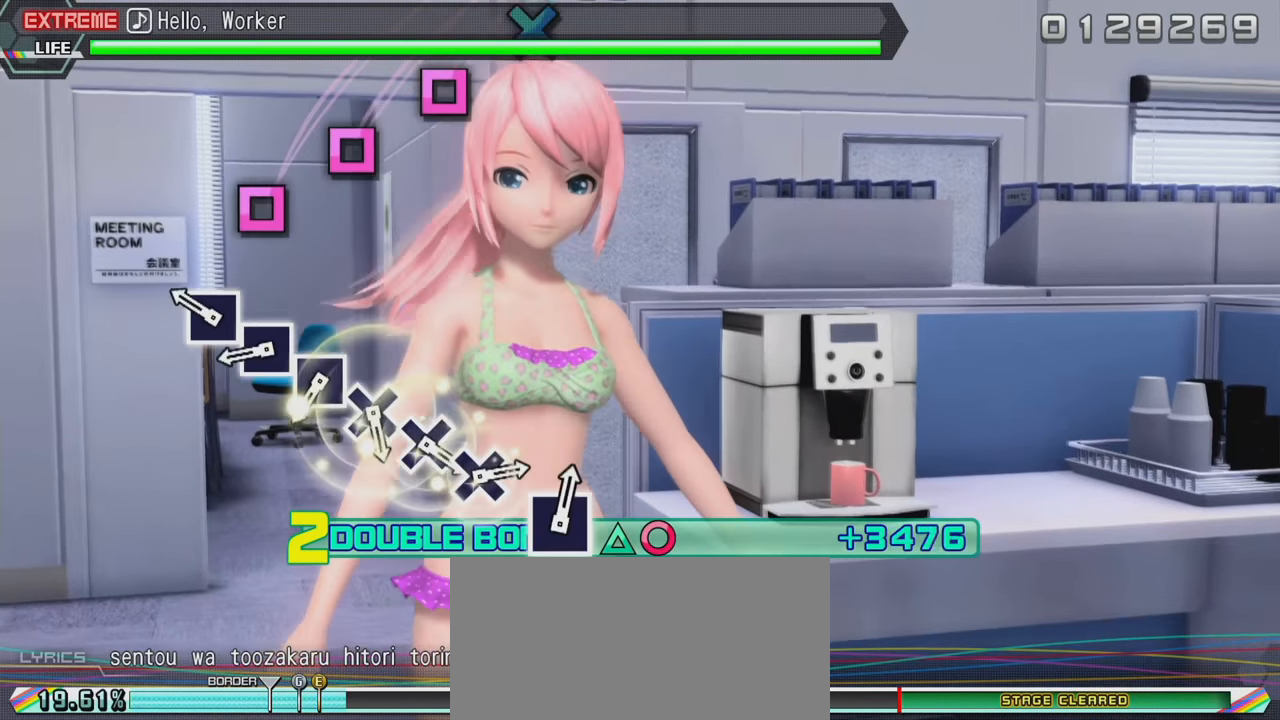
{"buttons": ["R2"], "left_stick": "center", "right_stick": "center", "events": [[200, "SQUARE", "down"], [283, "SQUARE", "up"], [367, "SQUARE", "down"], [483, "SQUARE", "up"]]}
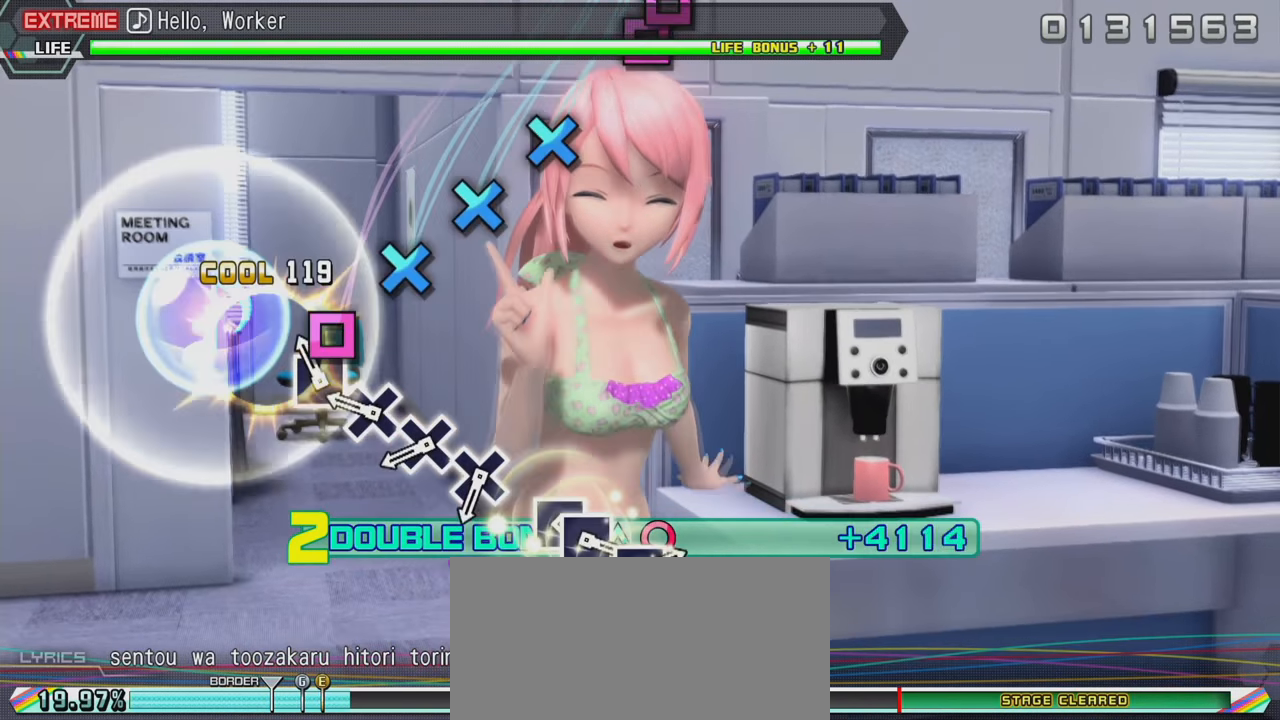
{"buttons": ["R2"], "left_stick": "center", "right_stick": "center", "events": [[17, "SQUARE", "down"], [133, "SQUARE", "up"], [233, "CROSS", "down"], [350, "CROSS", "up"], [433, "CROSS", "down"], [500, "CROSS", "up"]]}
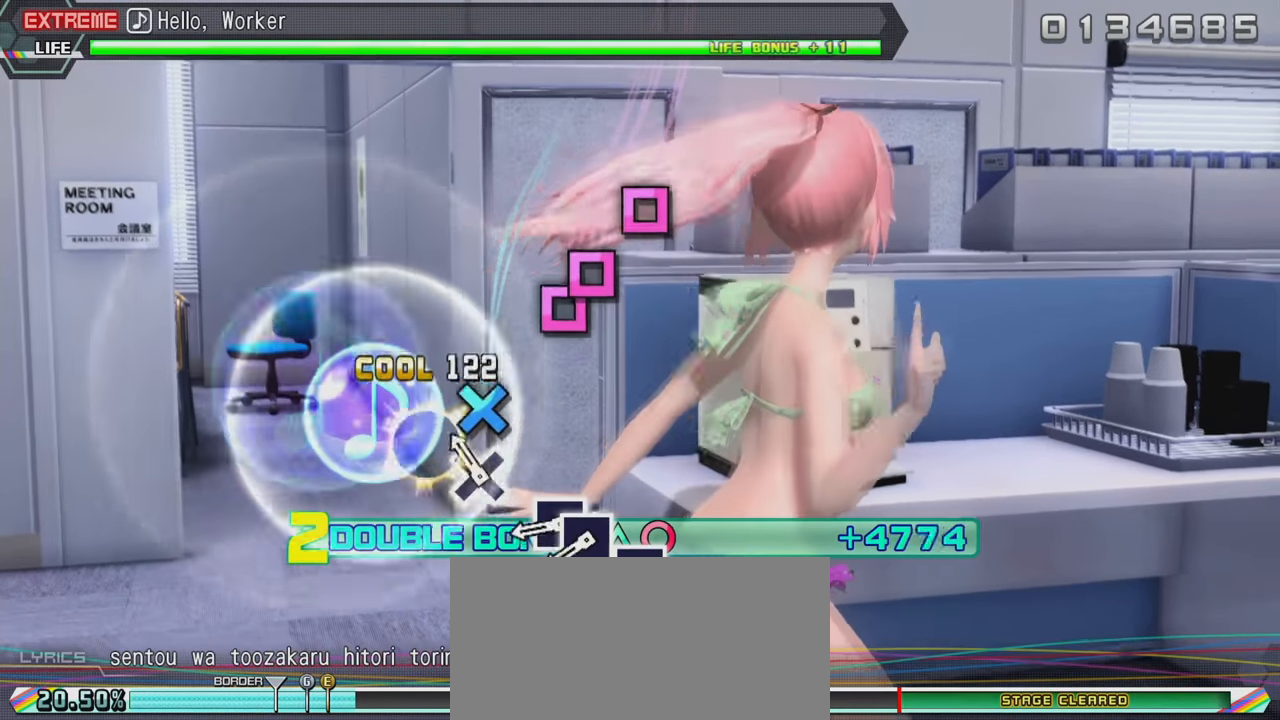
{"buttons": ["DPAD_LEFT"], "left_stick": "center", "right_stick": "center", "events": [[67, "CROSS", "down"], [183, "CROSS", "up"], [383, "SQUARE", "down"], [433, "DPAD_LEFT", "down"], [467, "SQUARE", "up"], [500, "R2", "up"]]}
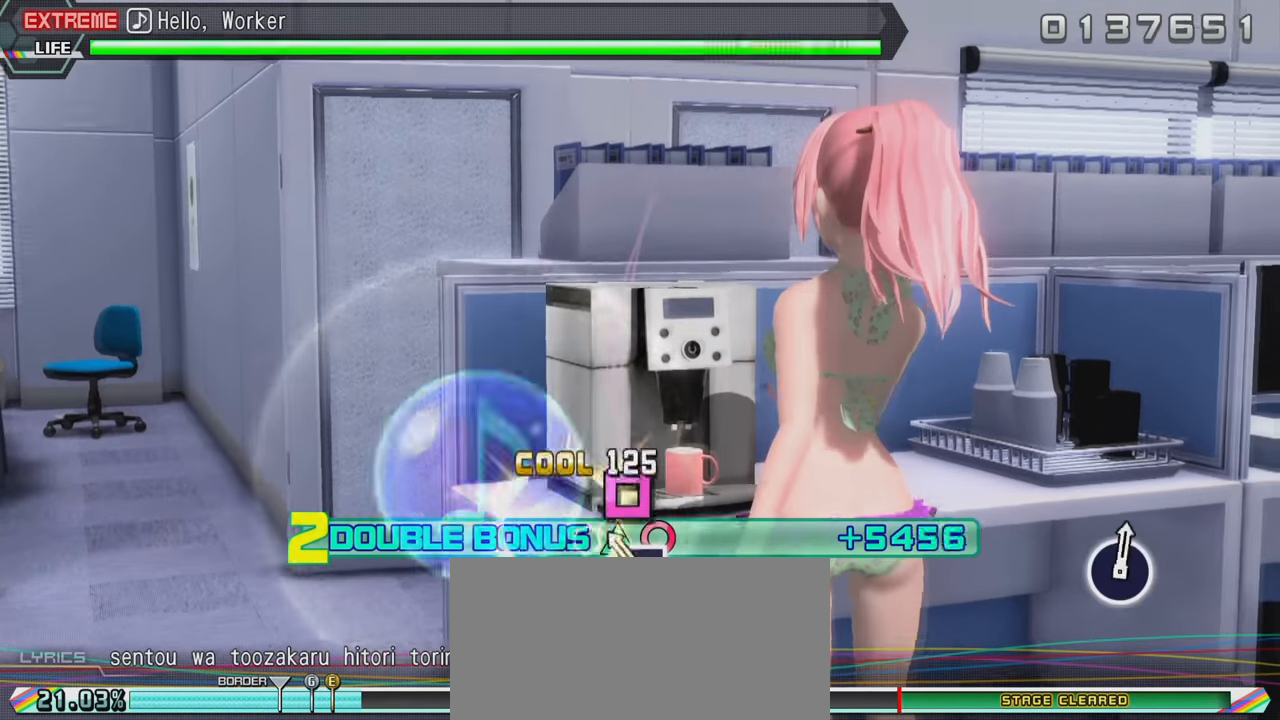
{"buttons": ["SQUARE"], "left_stick": "center", "right_stick": "center", "events": [[50, "DPAD_LEFT", "up"], [133, "SQUARE", "down"]]}
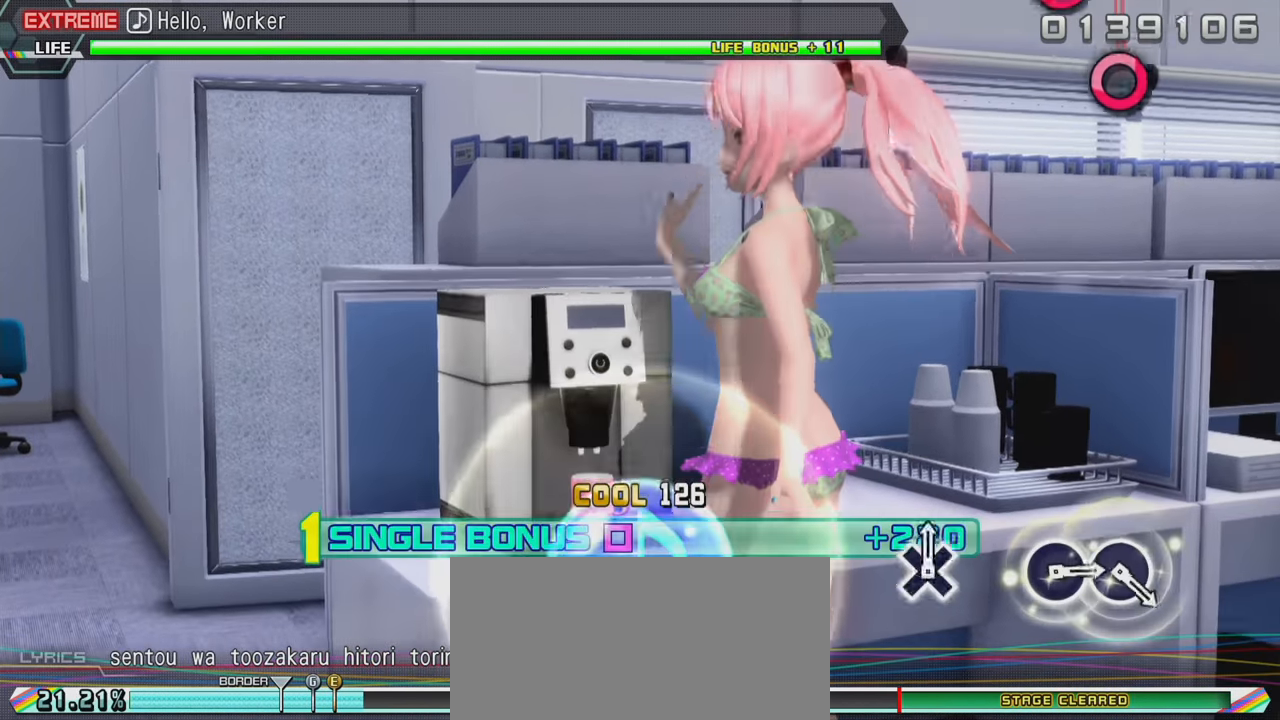
{"buttons": ["L2"], "left_stick": "center", "right_stick": "center", "events": [[383, "L2", "down"], [450, "SQUARE", "up"]]}
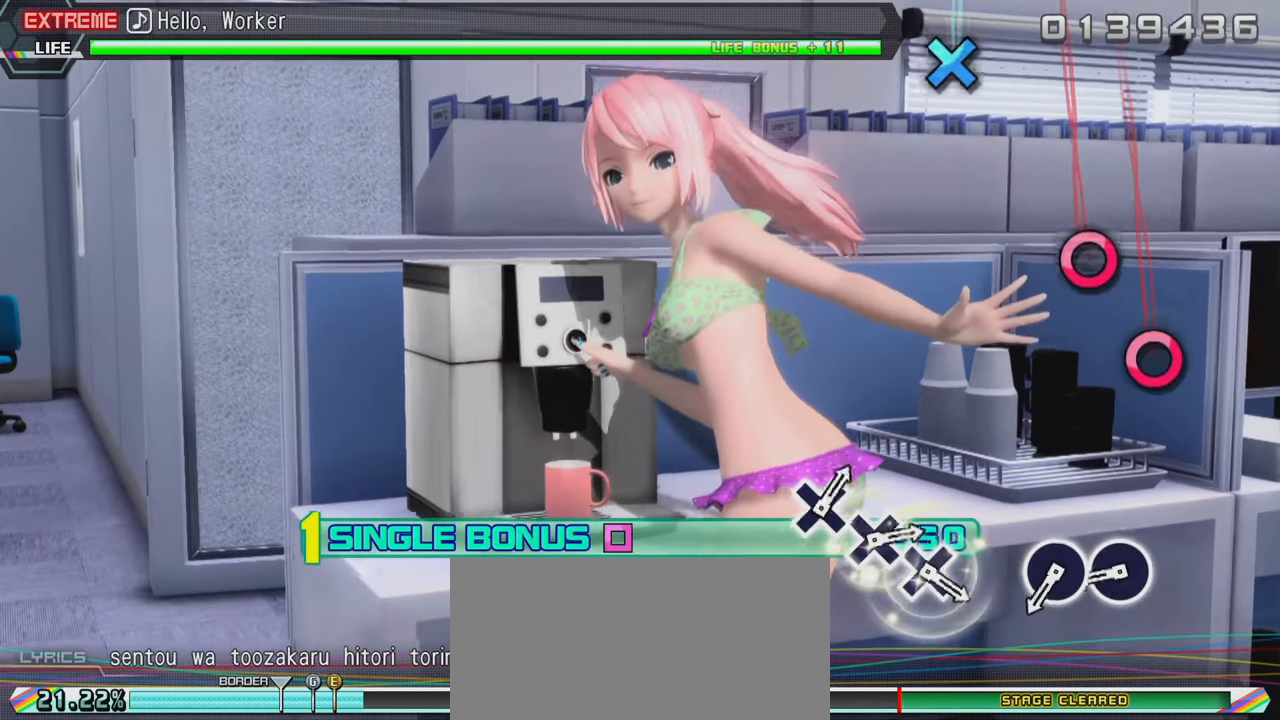
{"buttons": ["L2"], "left_stick": "center", "right_stick": "center", "events": [[400, "CIRCLE", "down"], [500, "CIRCLE", "up"]]}
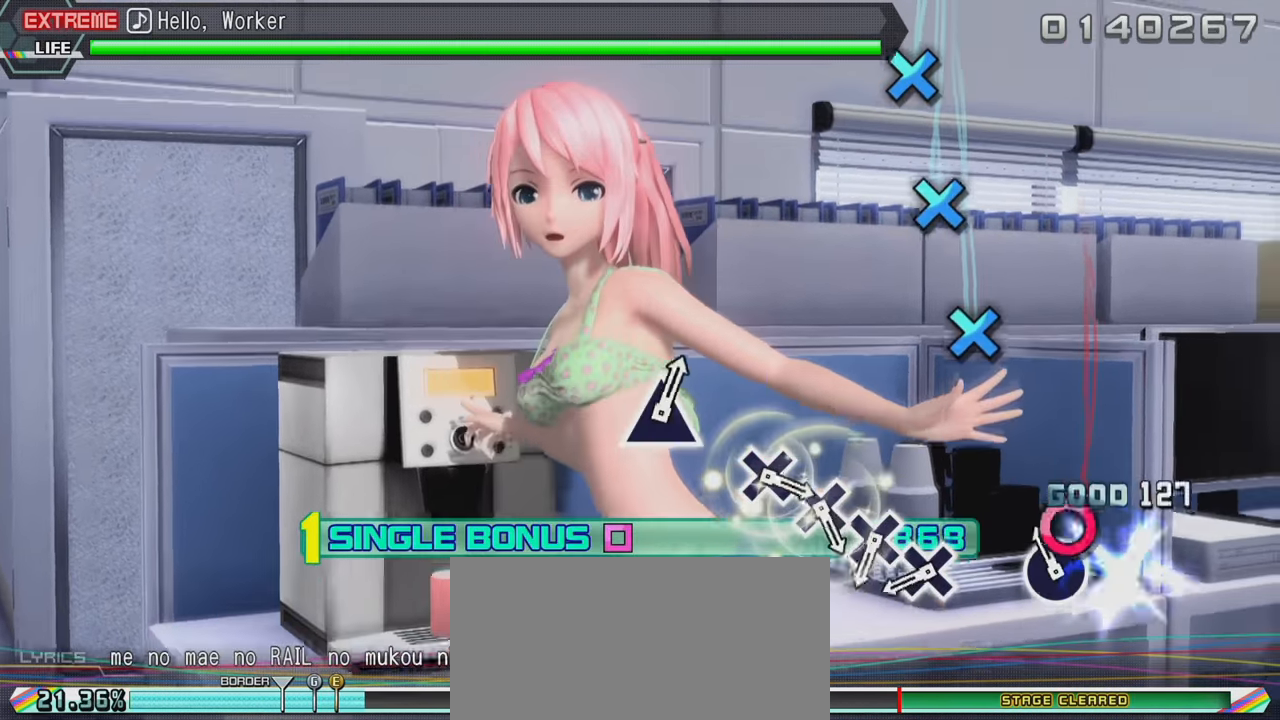
{"buttons": ["L2"], "left_stick": "center", "right_stick": "center", "events": [[67, "CIRCLE", "down"], [200, "CIRCLE", "up"], [400, "CROSS", "down"], [500, "CROSS", "up"]]}
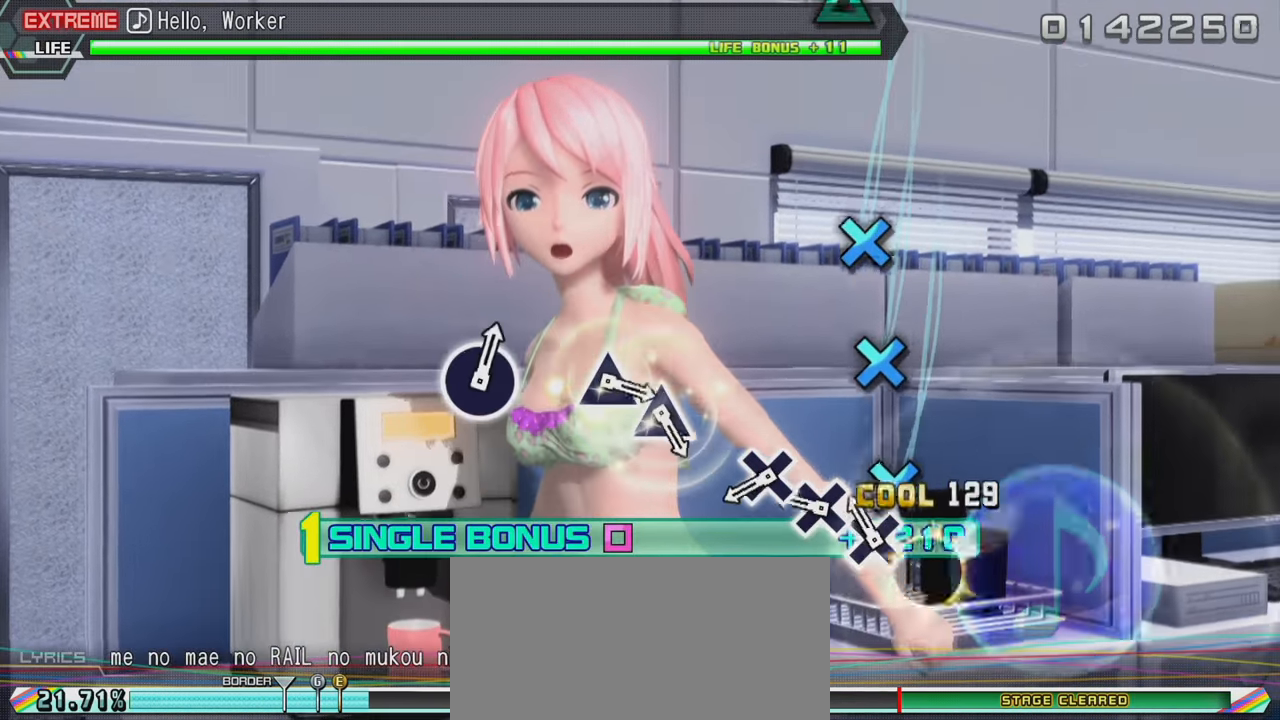
{"buttons": ["CROSS", "L2"], "left_stick": "center", "right_stick": "center", "events": [[83, "CROSS", "down"], [183, "CROSS", "up"], [267, "CROSS", "down"], [333, "CROSS", "up"], [433, "CROSS", "down"]]}
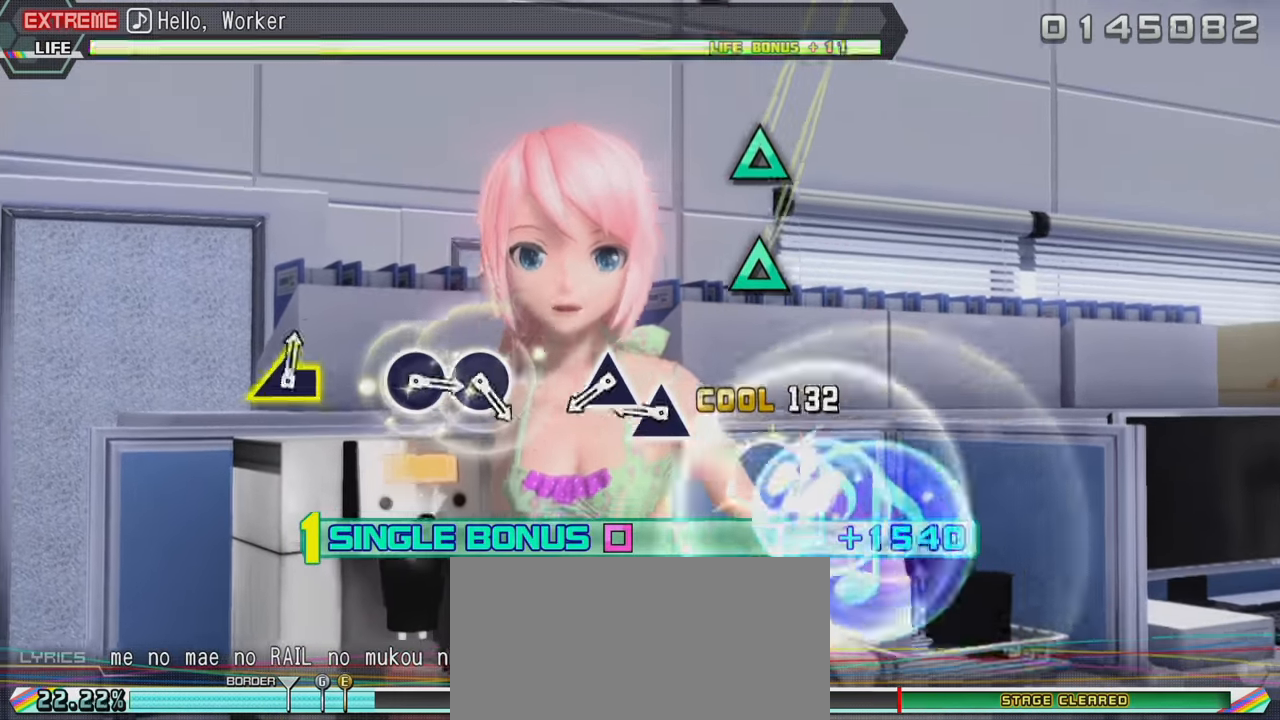
{"buttons": ["TRIANGLE", "L2"], "left_stick": "center", "right_stick": "center", "events": [[33, "CROSS", "up"], [267, "TRIANGLE", "down"], [367, "TRIANGLE", "up"], [450, "TRIANGLE", "down"]]}
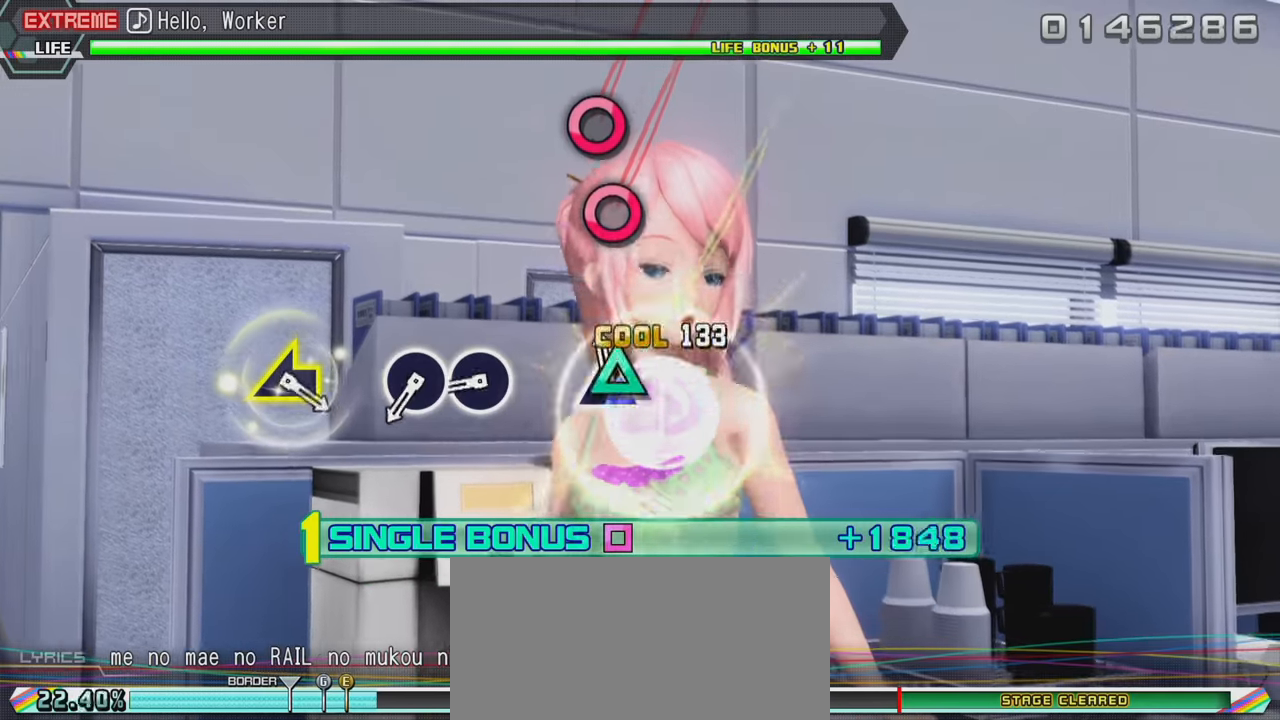
{"buttons": ["L2"], "left_stick": "center", "right_stick": "center", "events": [[83, "TRIANGLE", "up"], [350, "CIRCLE", "down"], [450, "CIRCLE", "up"]]}
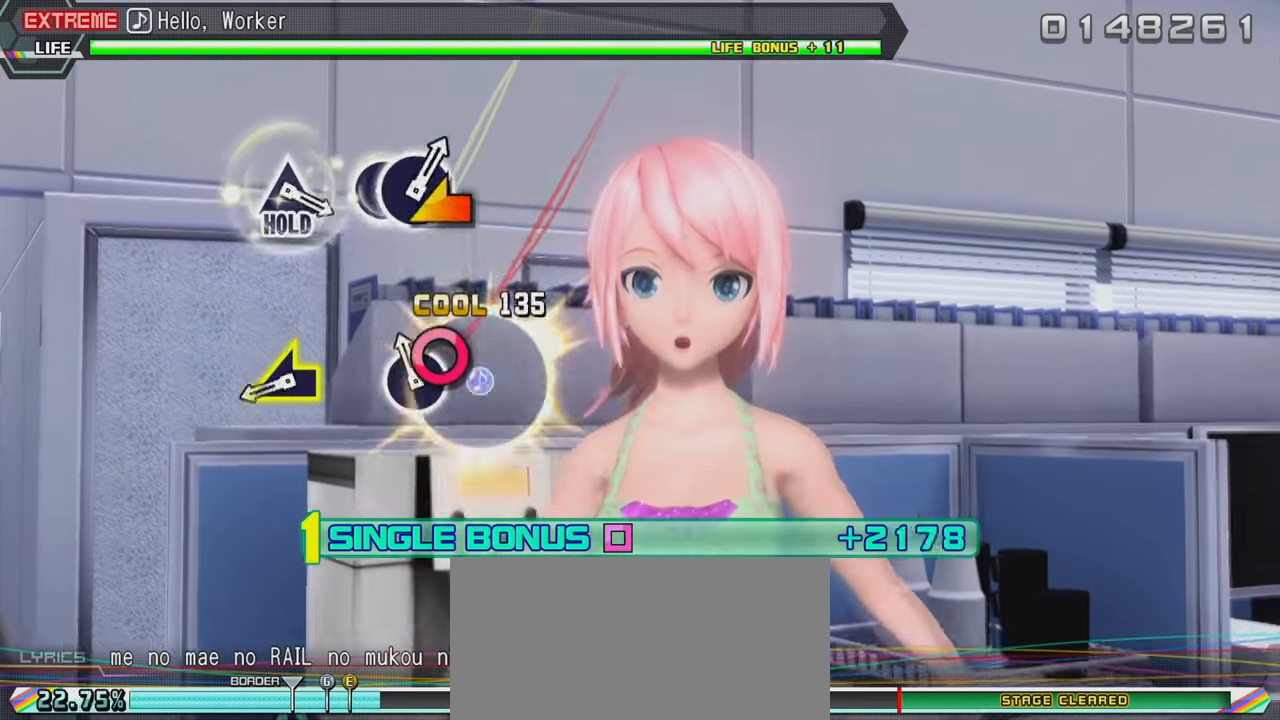
{"buttons": ["L2"], "left_stick": "center", "right_stick": "center", "events": [[16, "CIRCLE", "down"], [133, "CIRCLE", "up"], [350, "right_stick", "left"], [450, "right_stick", "center"]]}
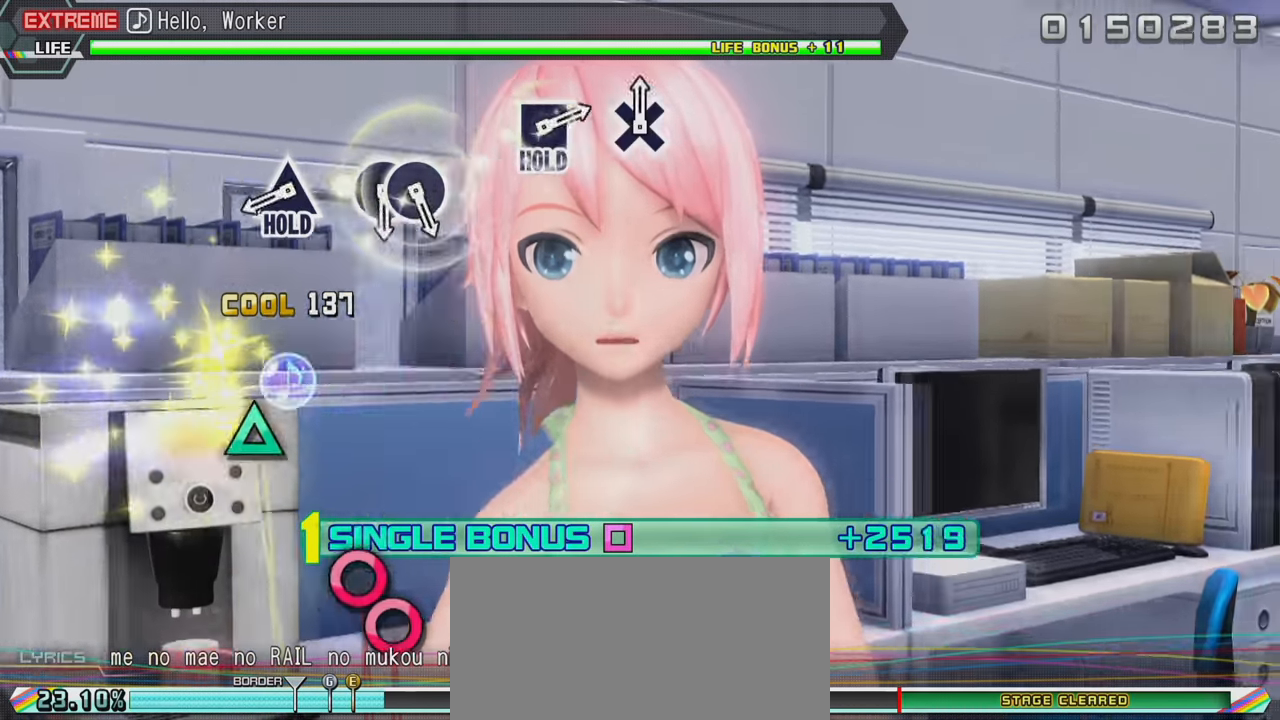
{"buttons": ["L2"], "left_stick": "center", "right_stick": "center", "events": [[366, "L2", "up"], [383, "TRIANGLE", "down"], [450, "L2", "down"], [500, "TRIANGLE", "up"]]}
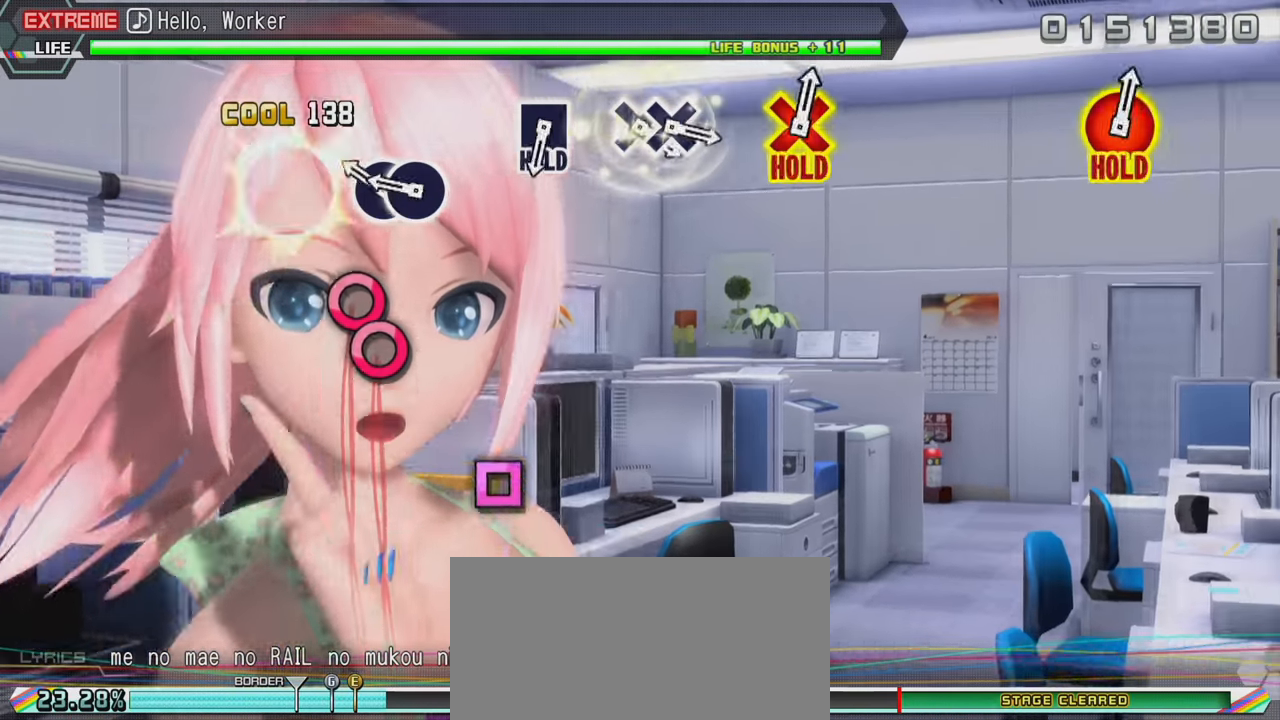
{"buttons": ["L2", "R2", "DPAD_RIGHT"], "left_stick": "center", "right_stick": "center", "events": [[216, "CIRCLE", "down"], [300, "CIRCLE", "up"], [300, "DPAD_RIGHT", "down"], [450, "R2", "down"]]}
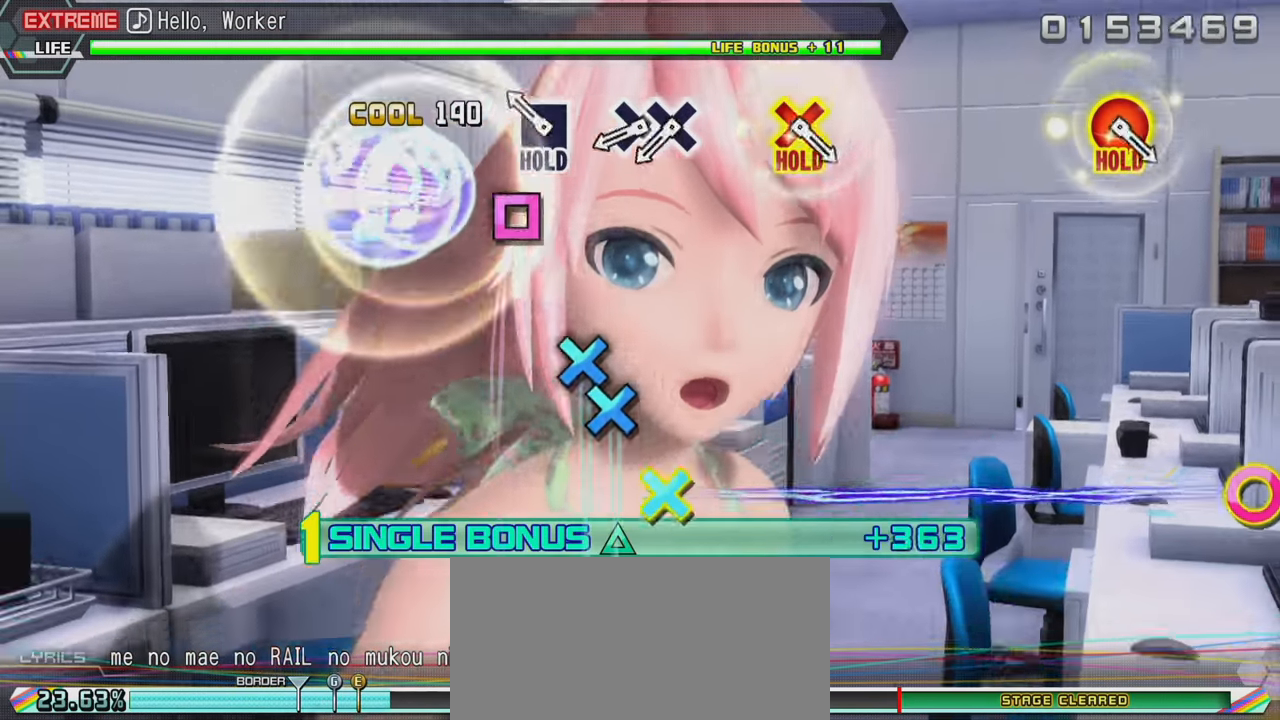
{"buttons": ["CROSS", "L2"], "left_stick": "center", "right_stick": "center", "events": [[83, "DPAD_RIGHT", "up"], [83, "L2", "up"], [150, "SQUARE", "down"], [250, "DPAD_DOWN", "down"], [283, "SQUARE", "up"], [333, "R2", "up"], [400, "L2", "down"], [450, "CROSS", "down"], [450, "DPAD_DOWN", "up"]]}
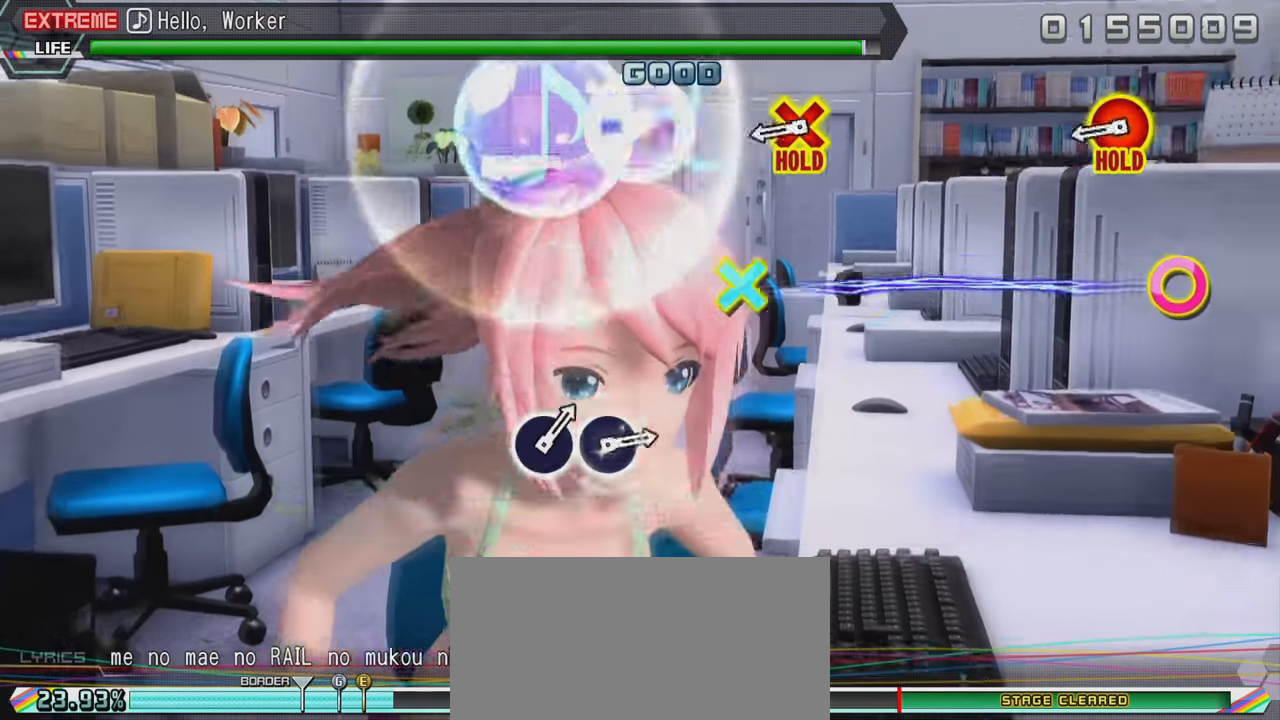
{"buttons": [], "left_stick": "center", "right_stick": "center", "events": [[50, "DPAD_DOWN", "down"], [83, "CROSS", "up"], [250, "DPAD_DOWN", "up"], [416, "L2", "up"]]}
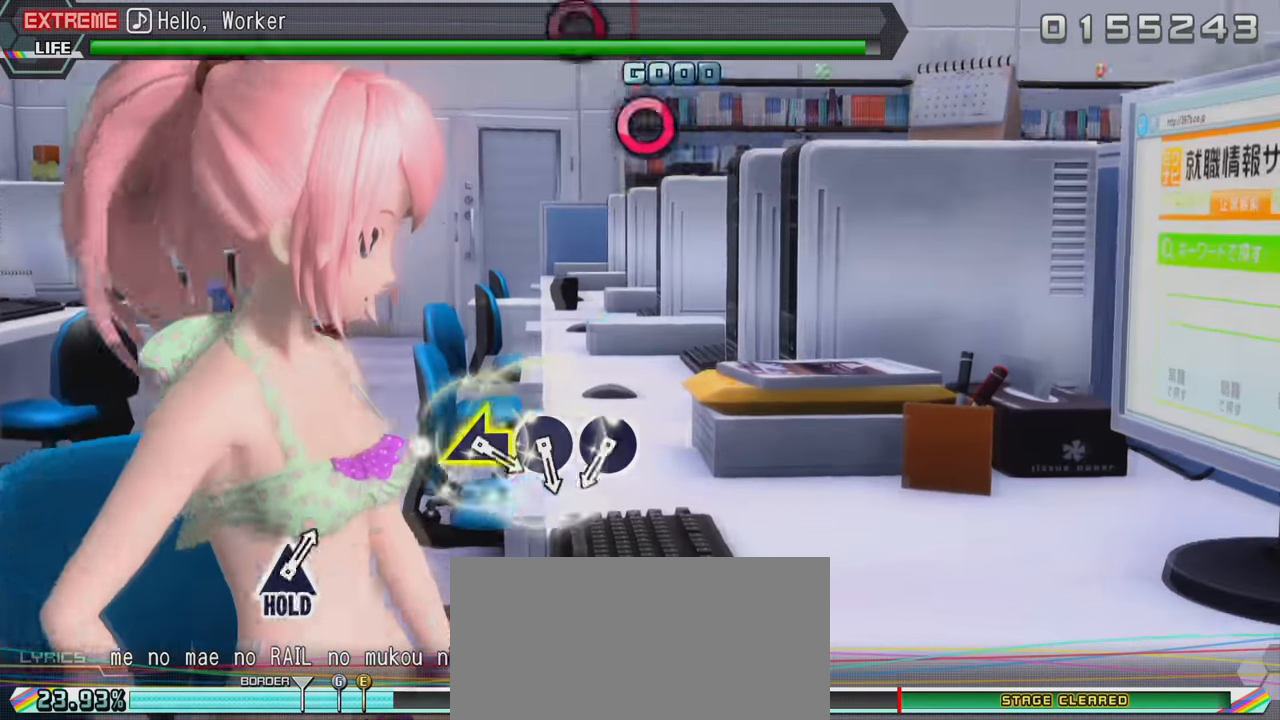
{"buttons": [], "left_stick": "center", "right_stick": "center", "events": [[133, "START", "down"], [233, "START", "up"], [433, "L2", "down"], [466, "L2", "up"]]}